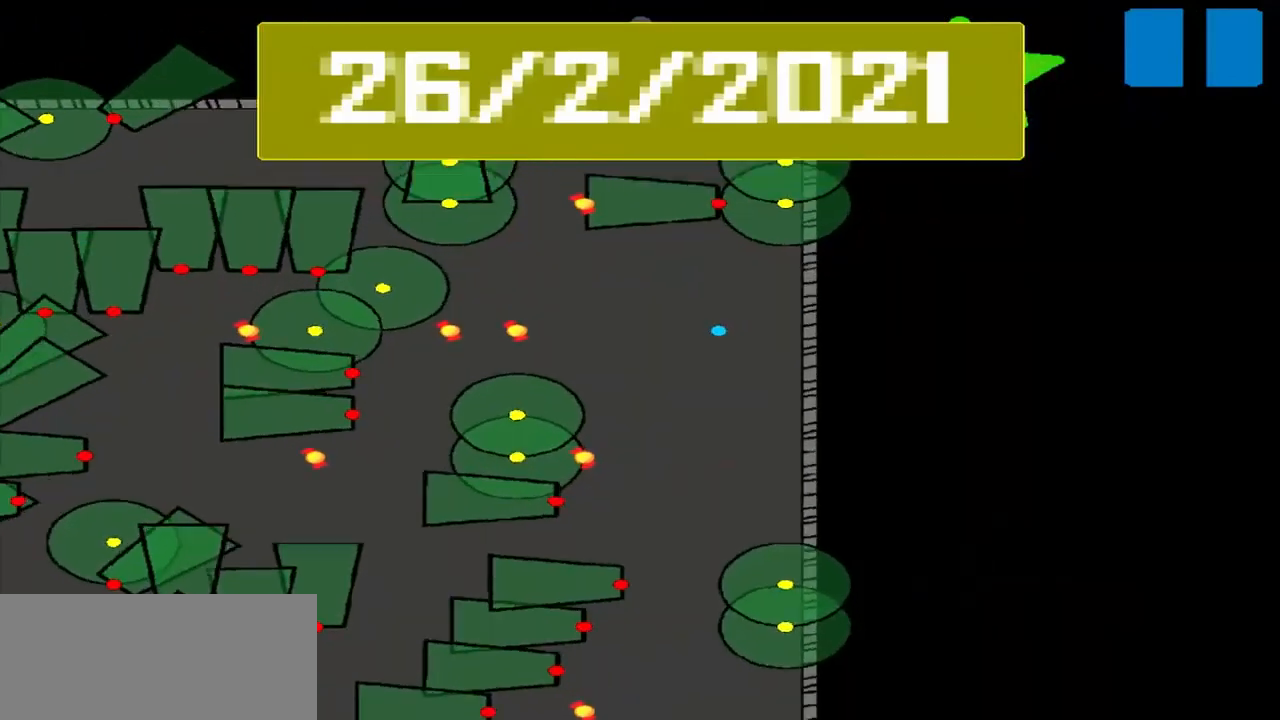
Gameplay with a controller (PlayStation layout); each line is a JSON object with the inputs held at the frame after it. "events" lists button and stick changes between this image and that frame as [ms after this image, input, new state], when the widget could be followed in between. Not read: L2 L3 R2 R3.
{"buttons": [], "left_stick": "down", "right_stick": "center", "events": [[208, "left_stick", "down"], [292, "right_stick", "down"], [375, "right_stick", "center"]]}
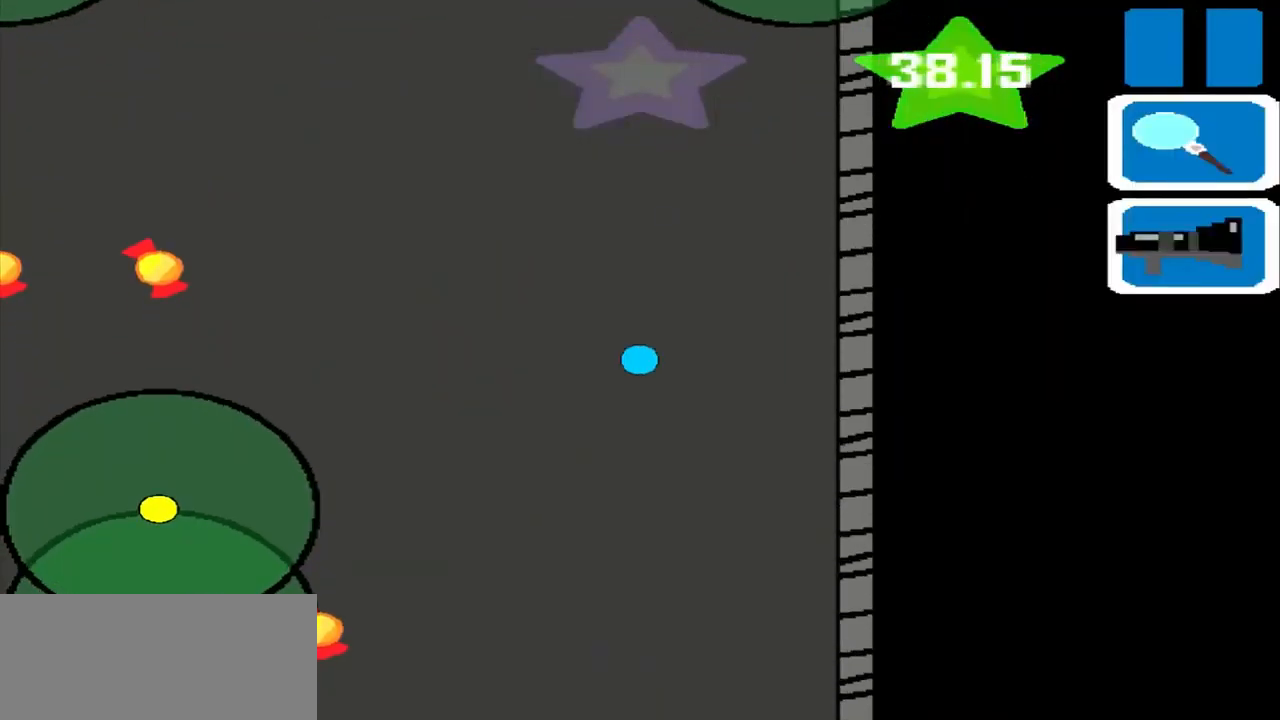
{"buttons": [], "left_stick": "down", "right_stick": "center", "events": []}
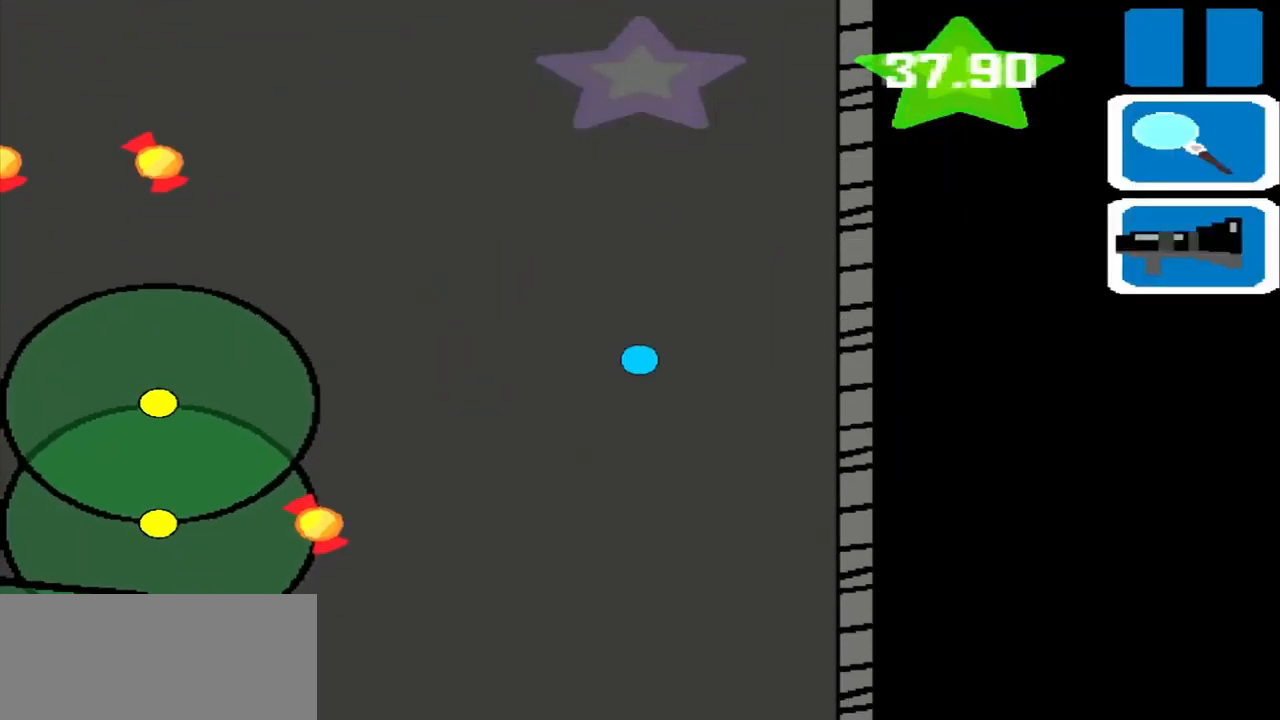
{"buttons": [], "left_stick": "down", "right_stick": "center", "events": []}
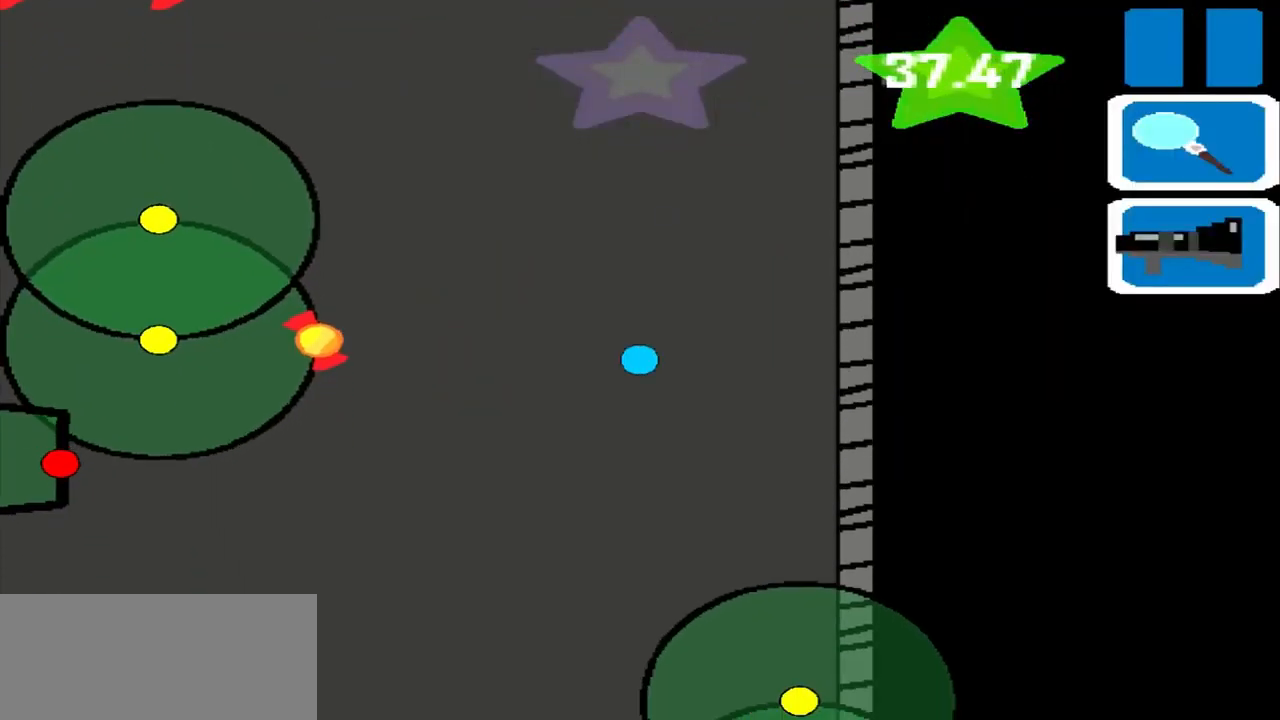
{"buttons": [], "left_stick": "down", "right_stick": "center", "events": []}
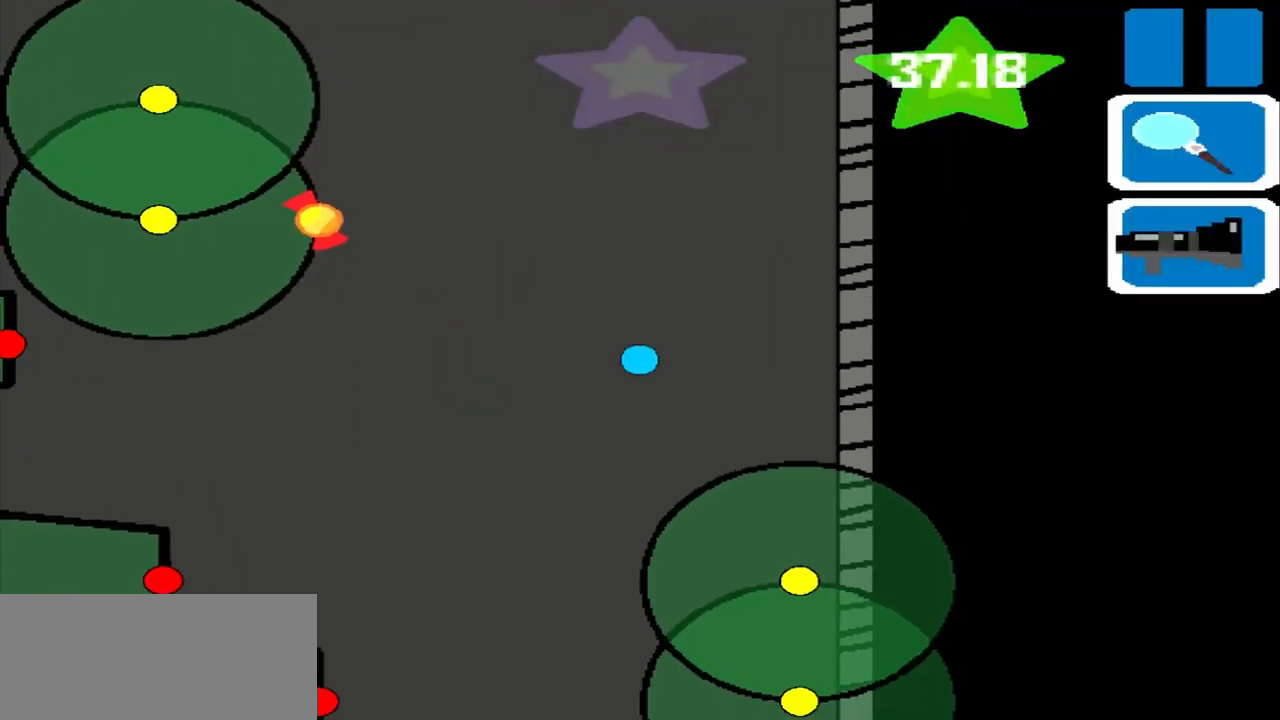
{"buttons": [], "left_stick": "down", "right_stick": "center", "events": []}
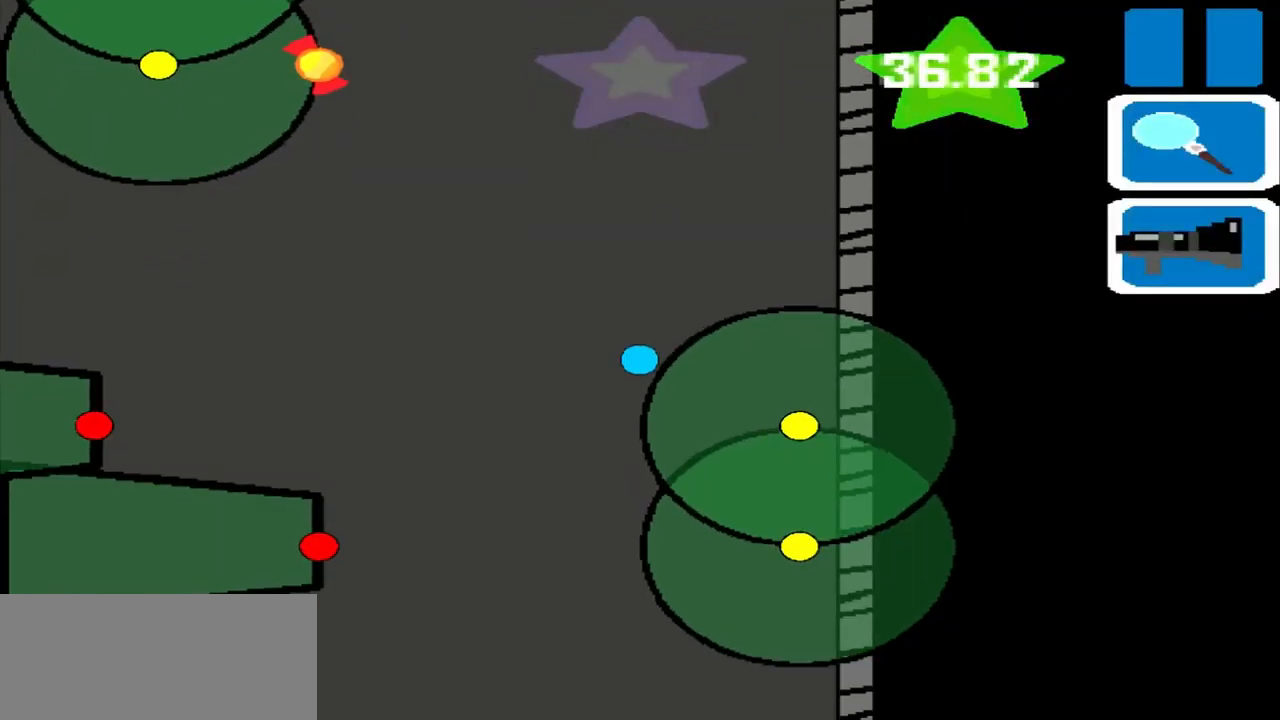
{"buttons": [], "left_stick": "down", "right_stick": "center", "events": []}
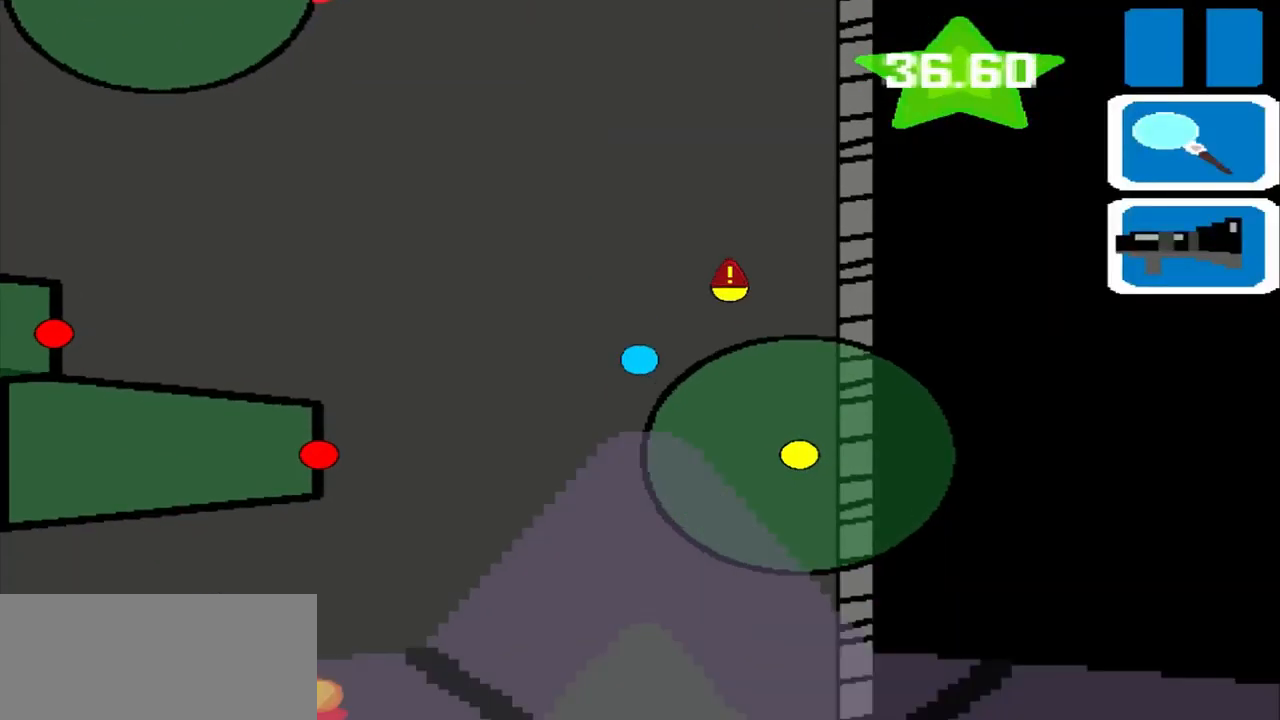
{"buttons": [], "left_stick": "down", "right_stick": "center", "events": []}
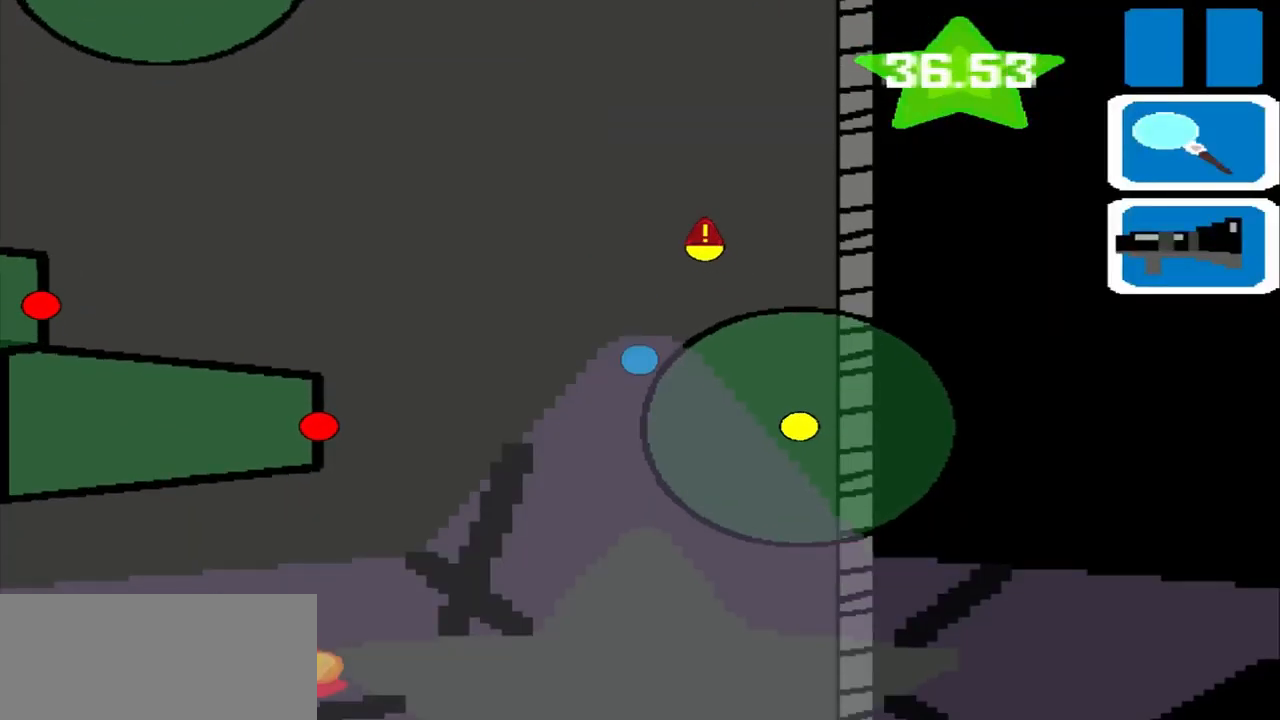
{"buttons": [], "left_stick": "down", "right_stick": "center", "events": []}
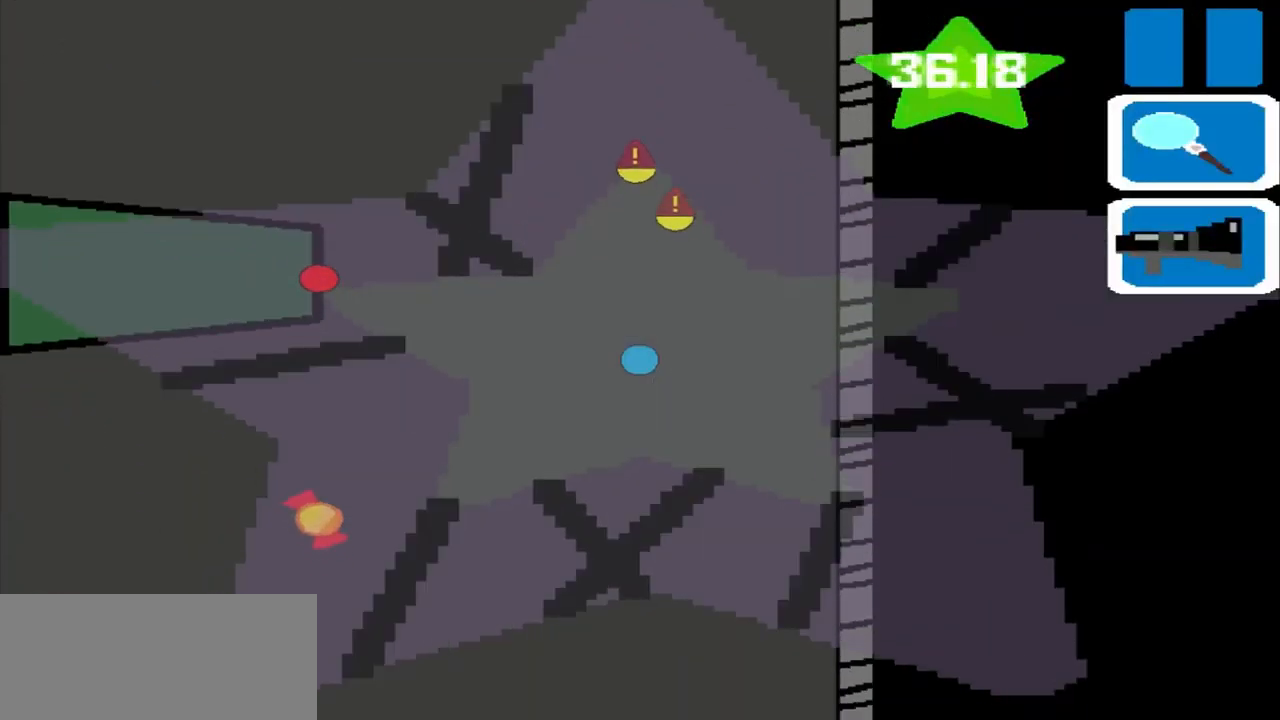
{"buttons": [], "left_stick": "down", "right_stick": "down", "events": [[458, "right_stick", "down"]]}
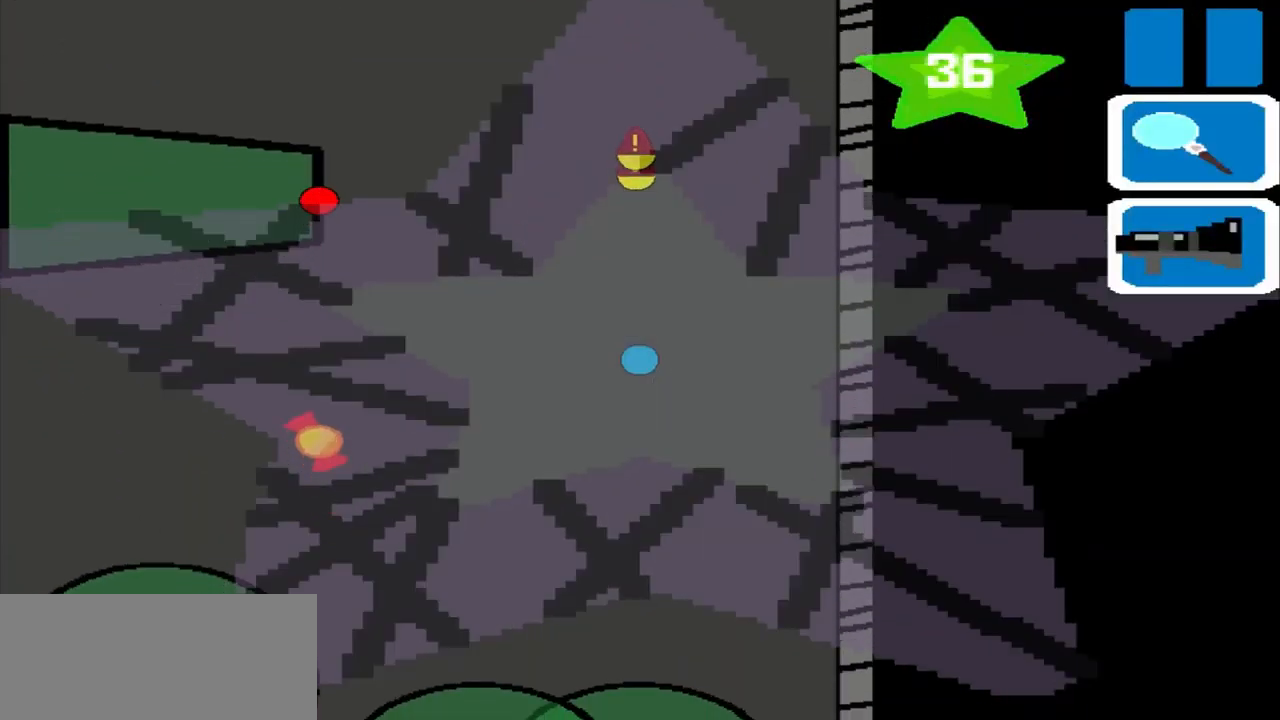
{"buttons": [], "left_stick": "down", "right_stick": "center", "events": [[42, "right_stick", "center"]]}
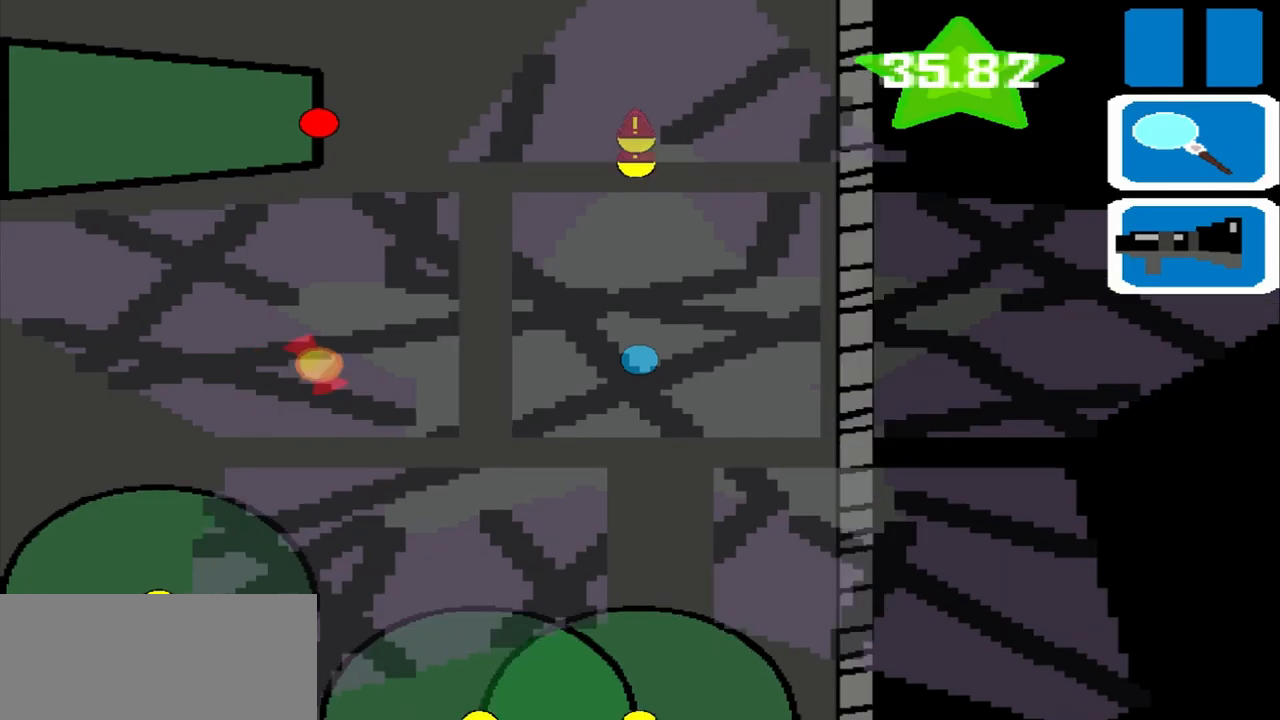
{"buttons": [], "left_stick": "down", "right_stick": "center", "events": []}
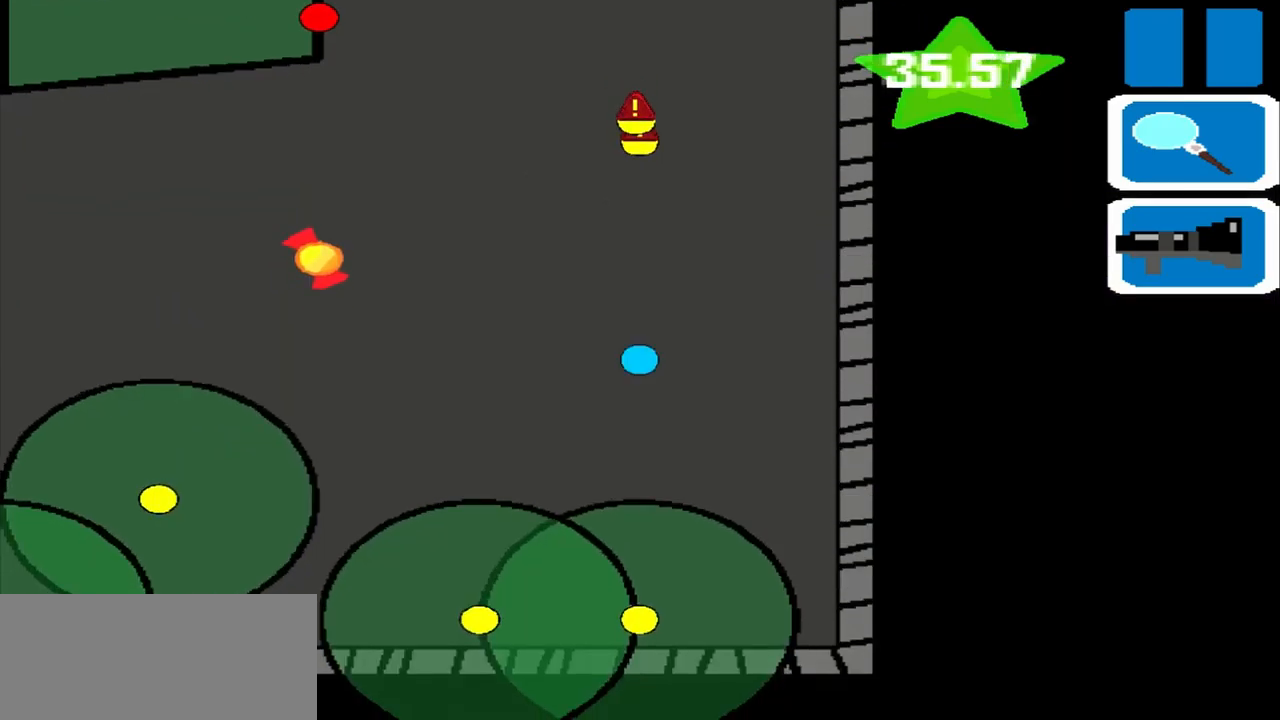
{"buttons": [], "left_stick": "left", "right_stick": "center", "events": [[167, "left_stick", "left"]]}
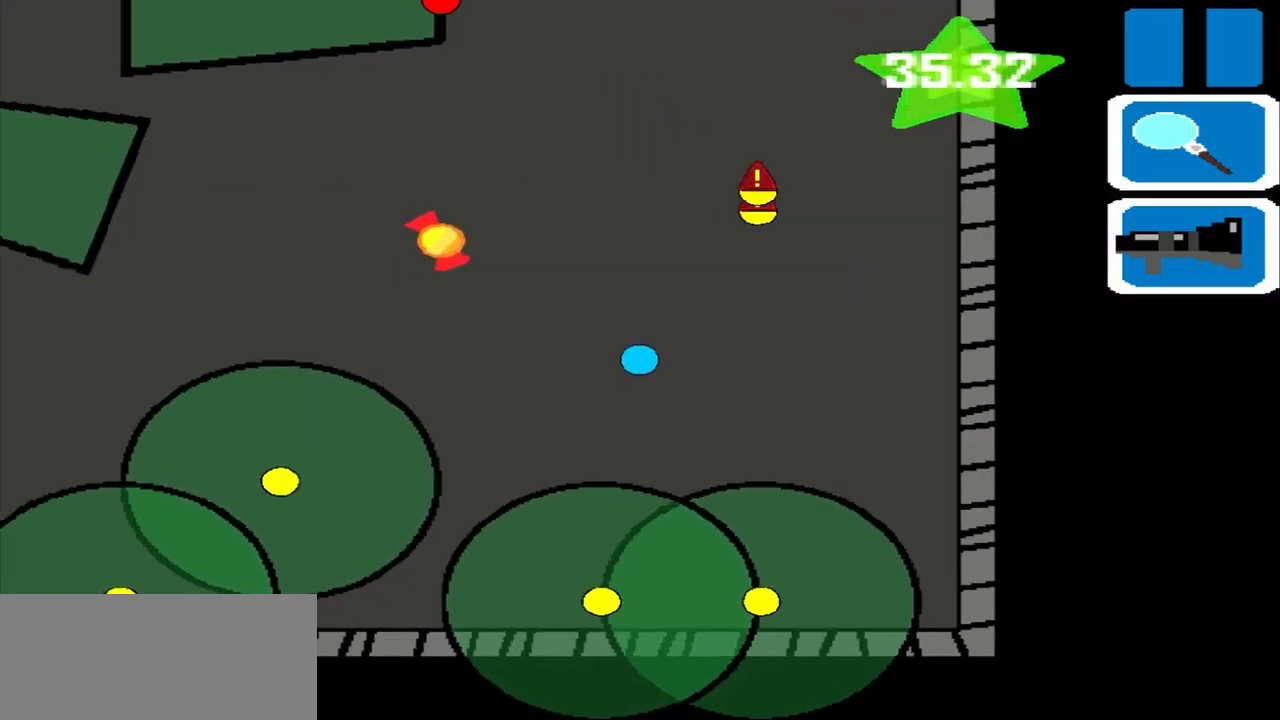
{"buttons": [], "left_stick": "left", "right_stick": "center", "events": []}
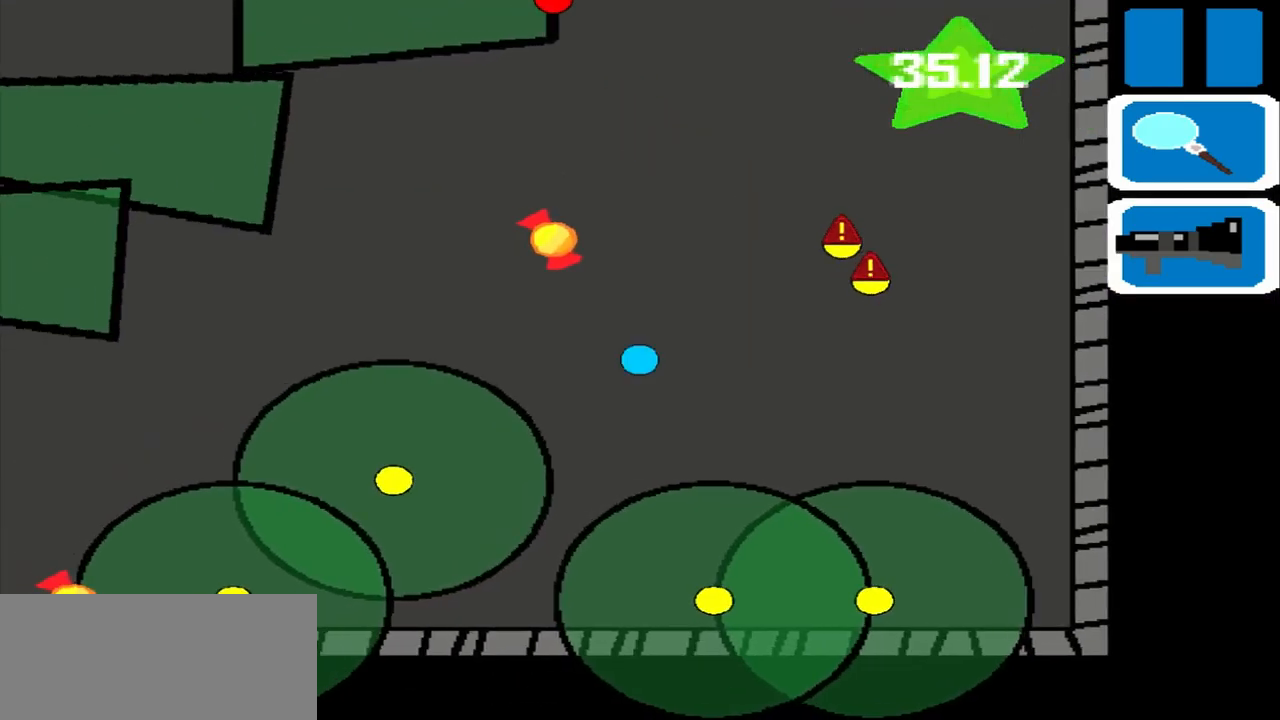
{"buttons": [], "left_stick": "left", "right_stick": "center", "events": []}
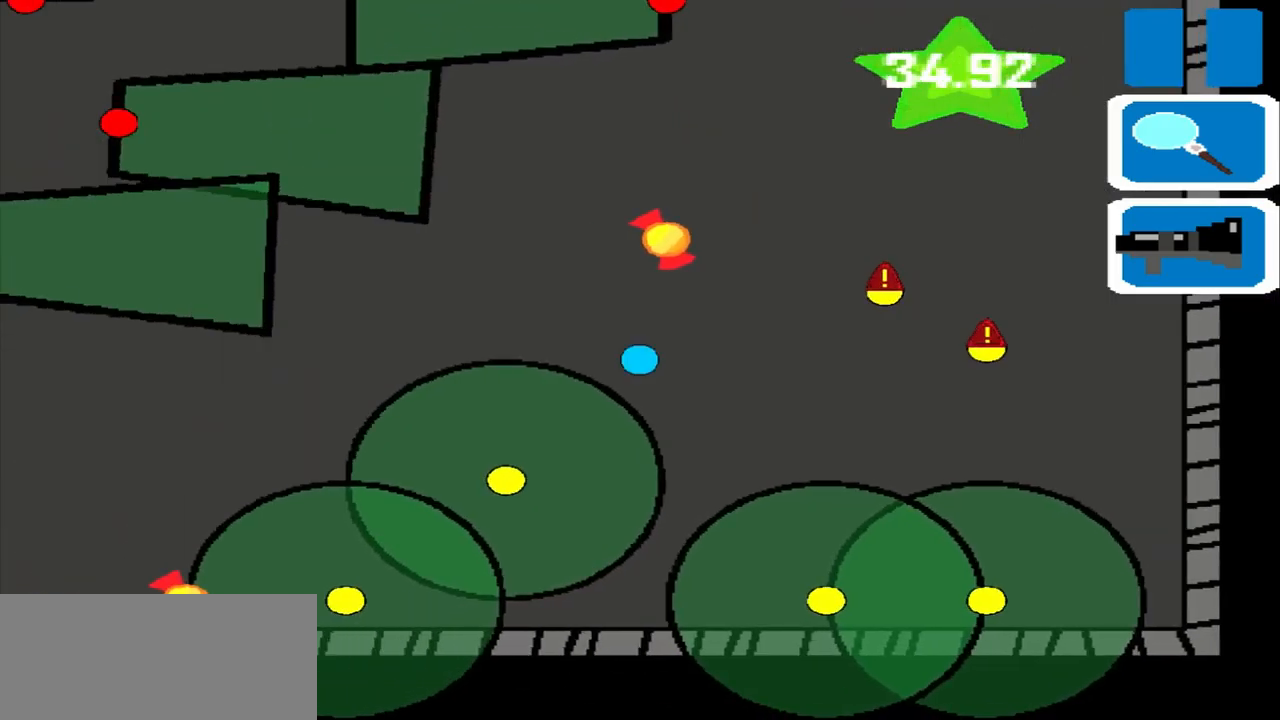
{"buttons": [], "left_stick": "left", "right_stick": "center", "events": []}
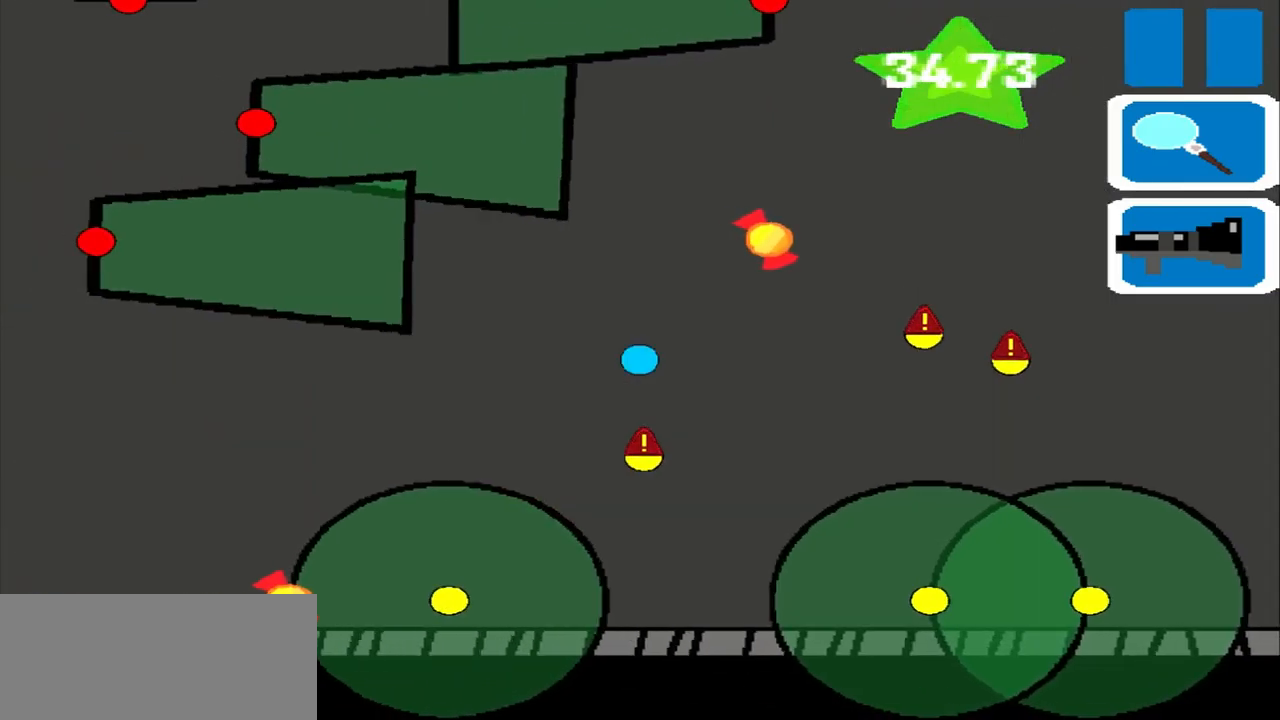
{"buttons": [], "left_stick": "left", "right_stick": "center", "events": []}
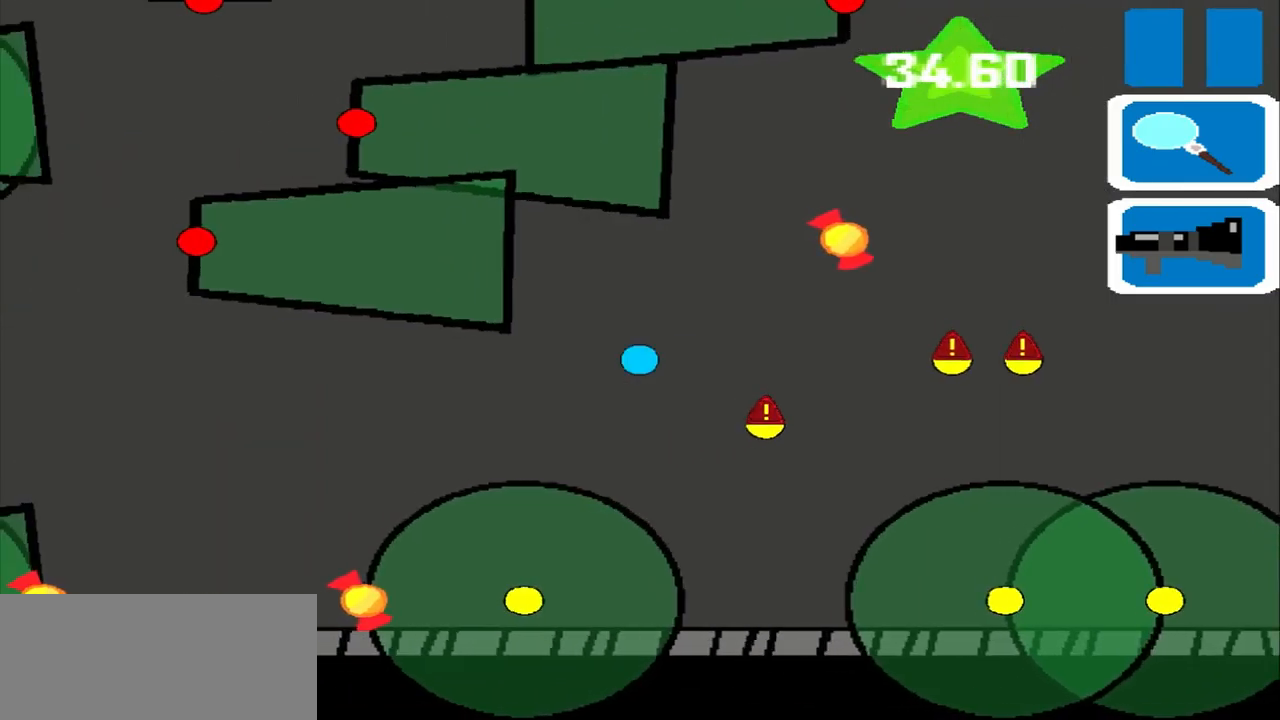
{"buttons": [], "left_stick": "left", "right_stick": "center", "events": []}
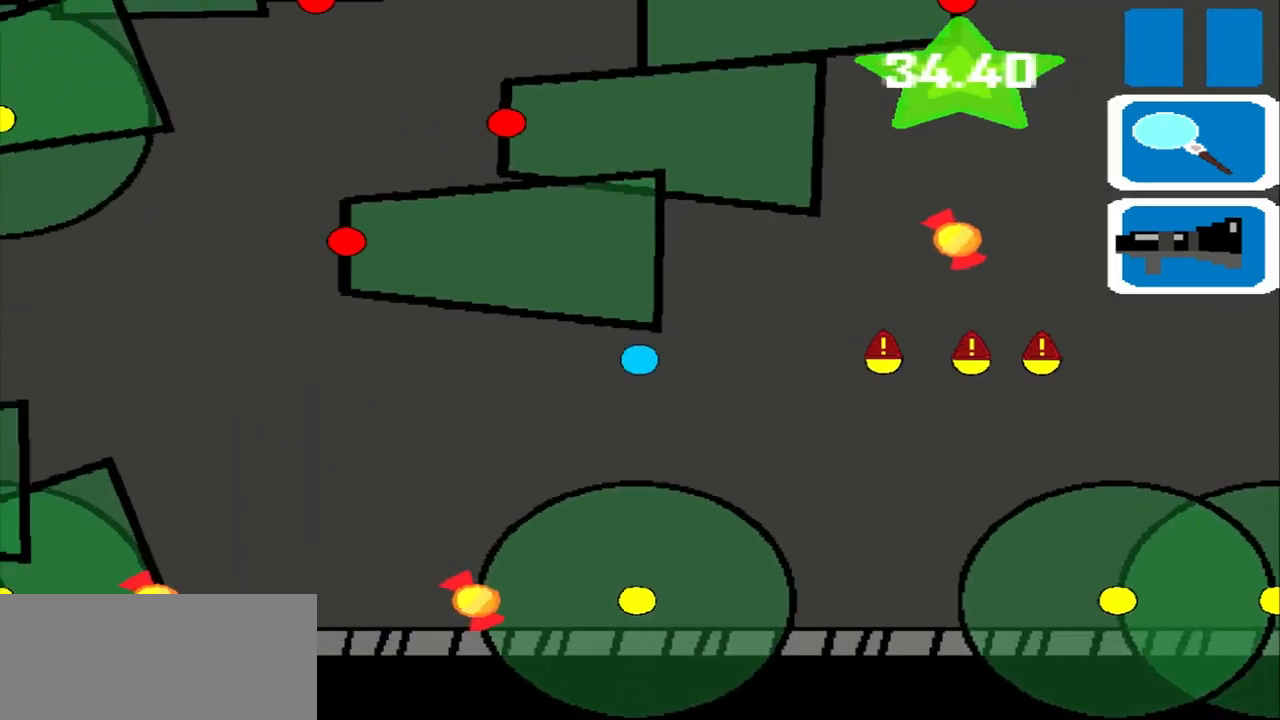
{"buttons": [], "left_stick": "left", "right_stick": "center", "events": [[209, "L1", "down"], [292, "L1", "up"]]}
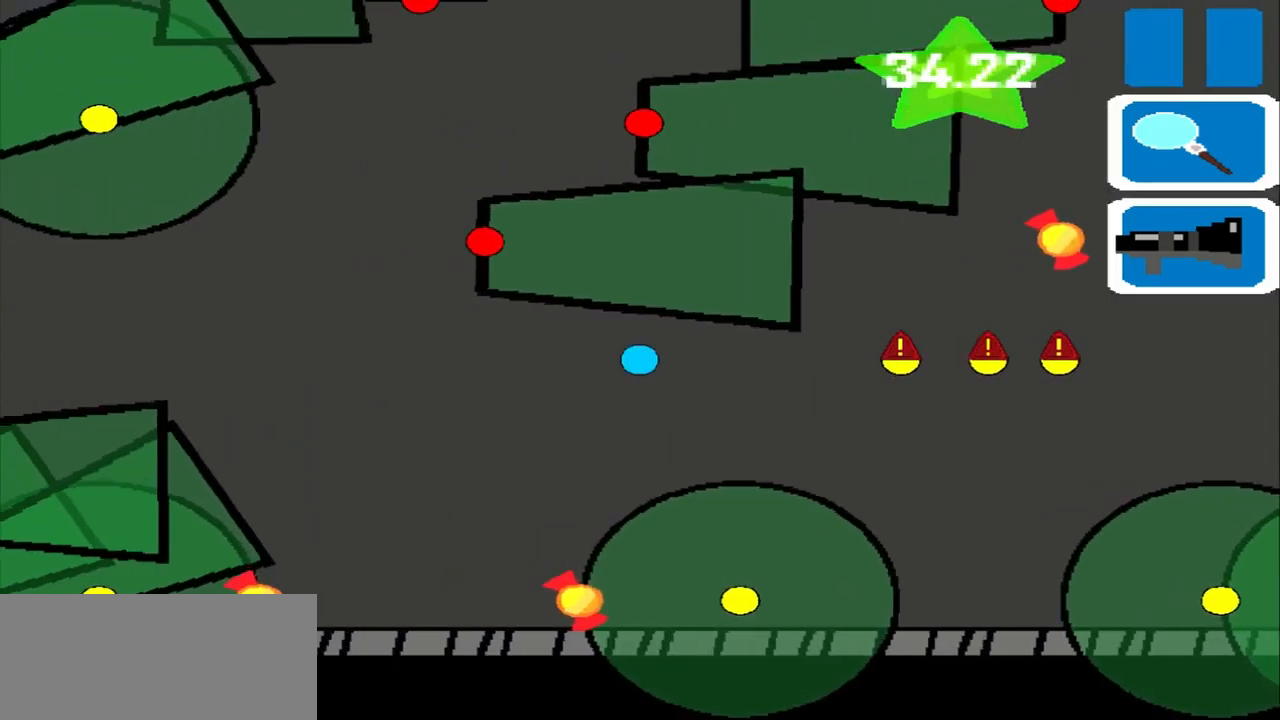
{"buttons": [], "left_stick": "left", "right_stick": "center", "events": []}
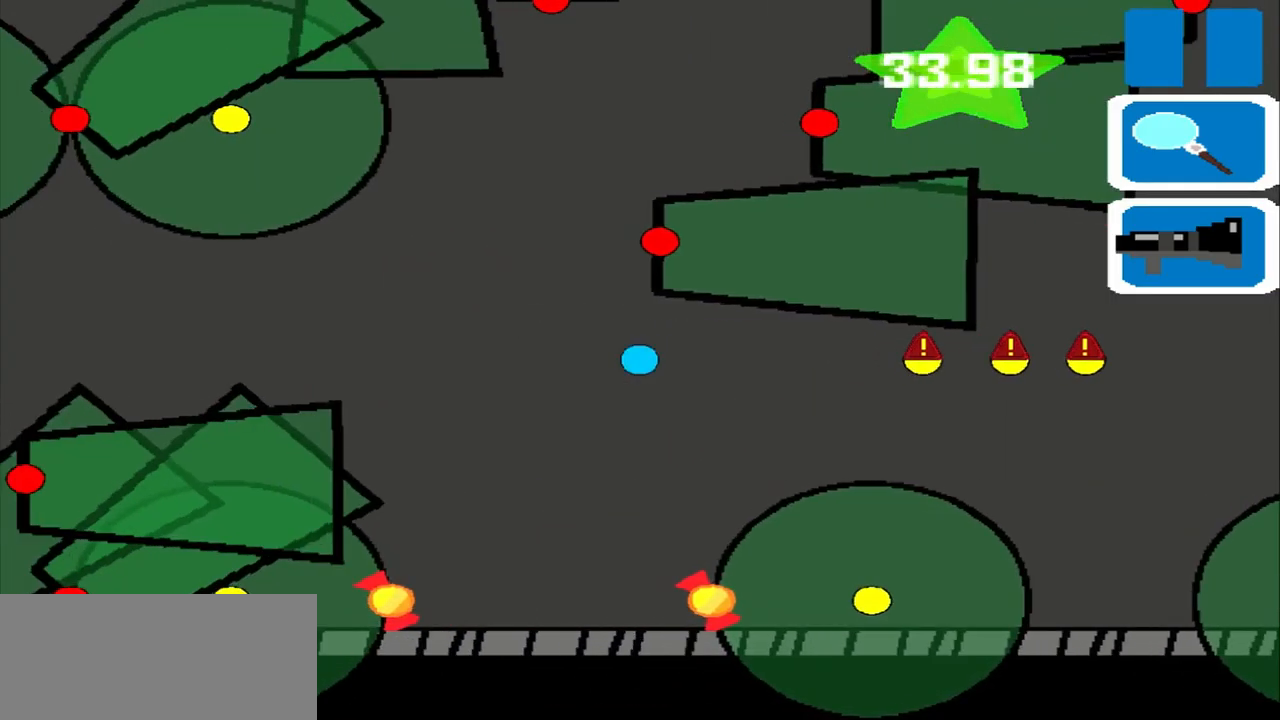
{"buttons": [], "left_stick": "left", "right_stick": "center", "events": []}
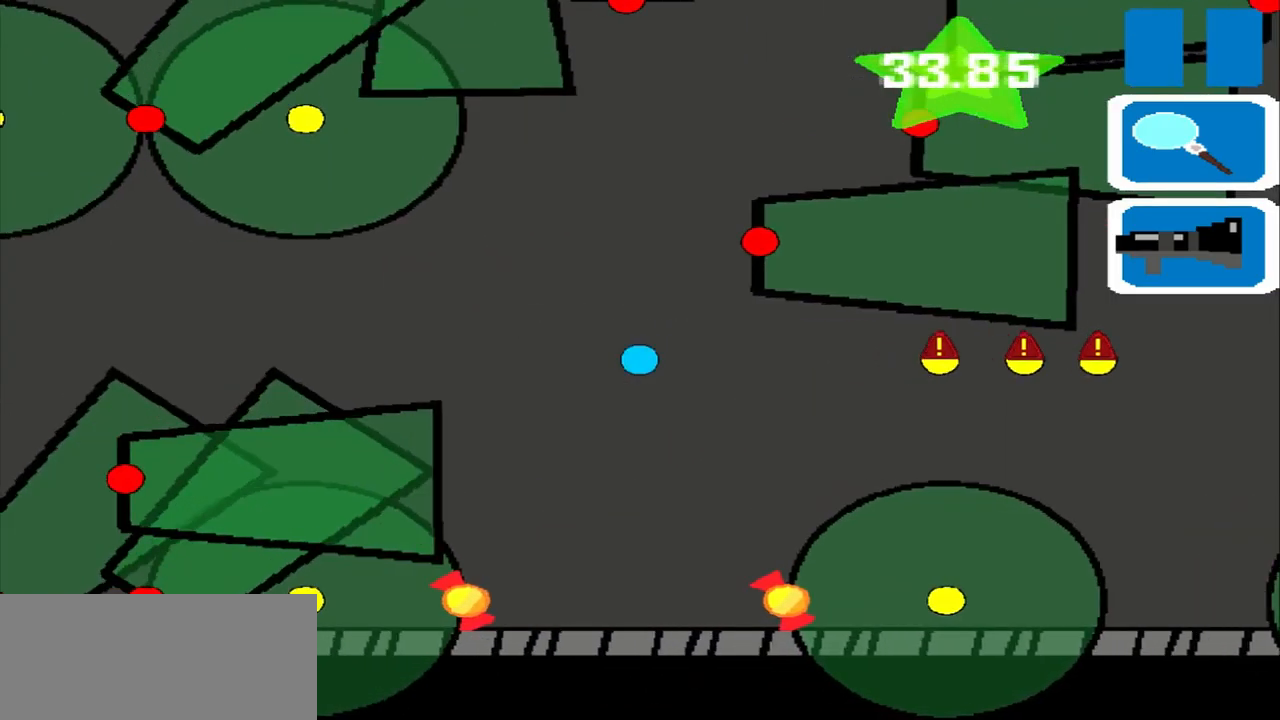
{"buttons": [], "left_stick": "left", "right_stick": "center", "events": []}
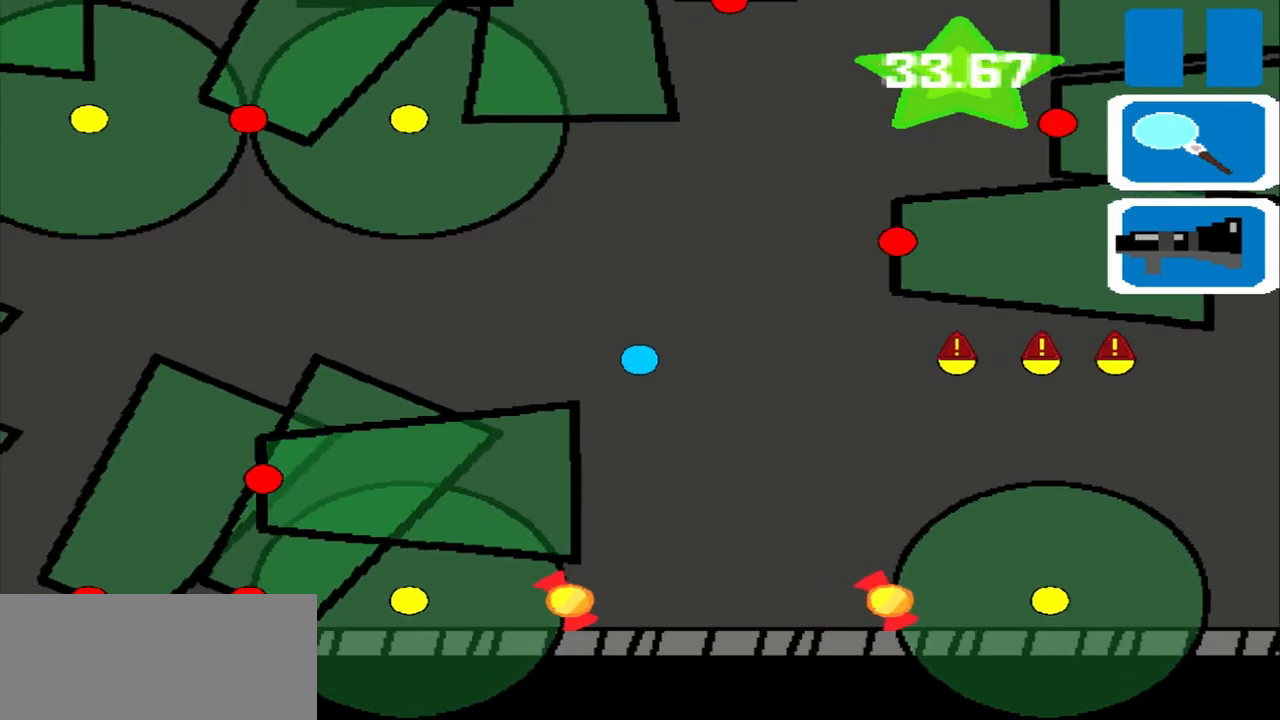
{"buttons": [], "left_stick": "left", "right_stick": "center", "events": []}
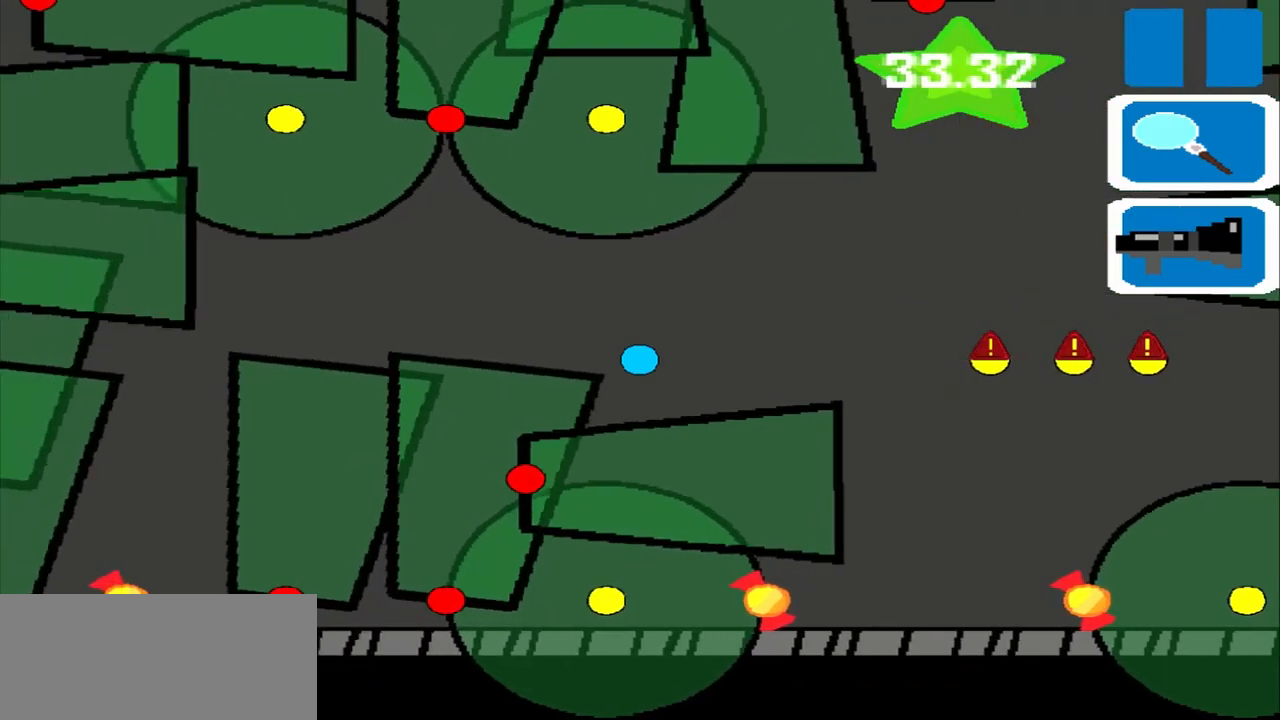
{"buttons": [], "left_stick": "left", "right_stick": "center", "events": []}
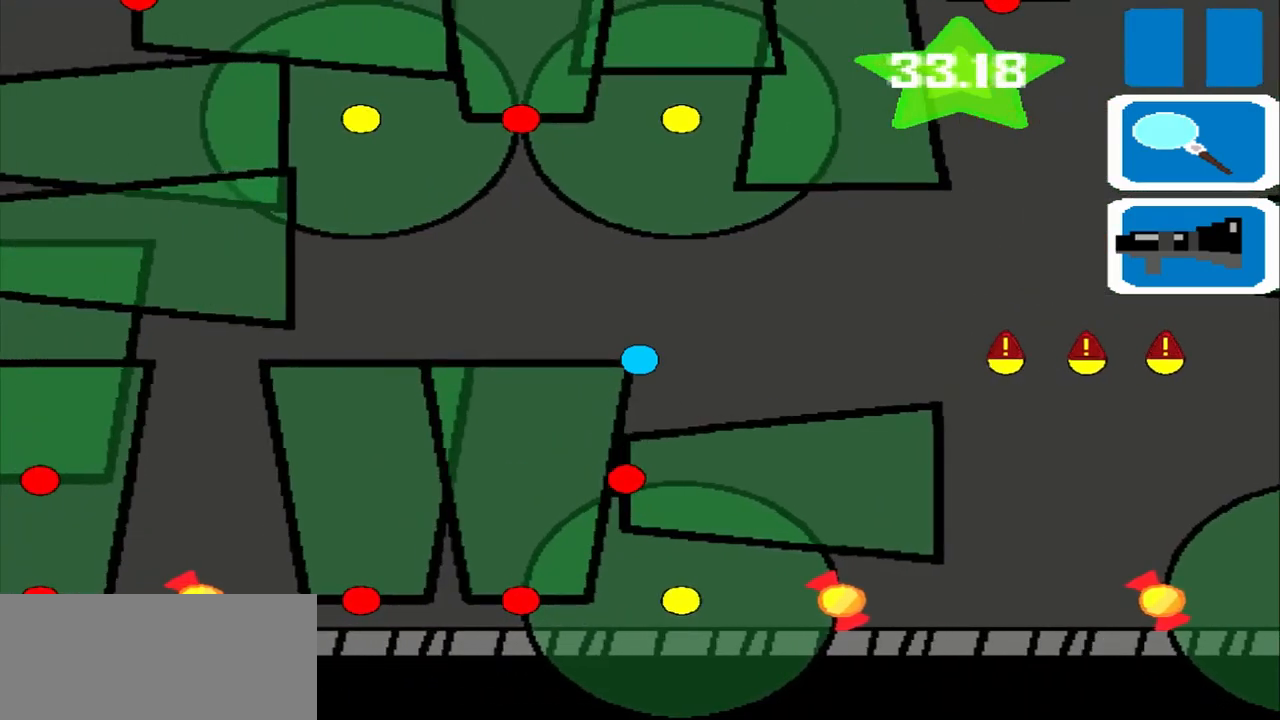
{"buttons": [], "left_stick": "left", "right_stick": "center", "events": []}
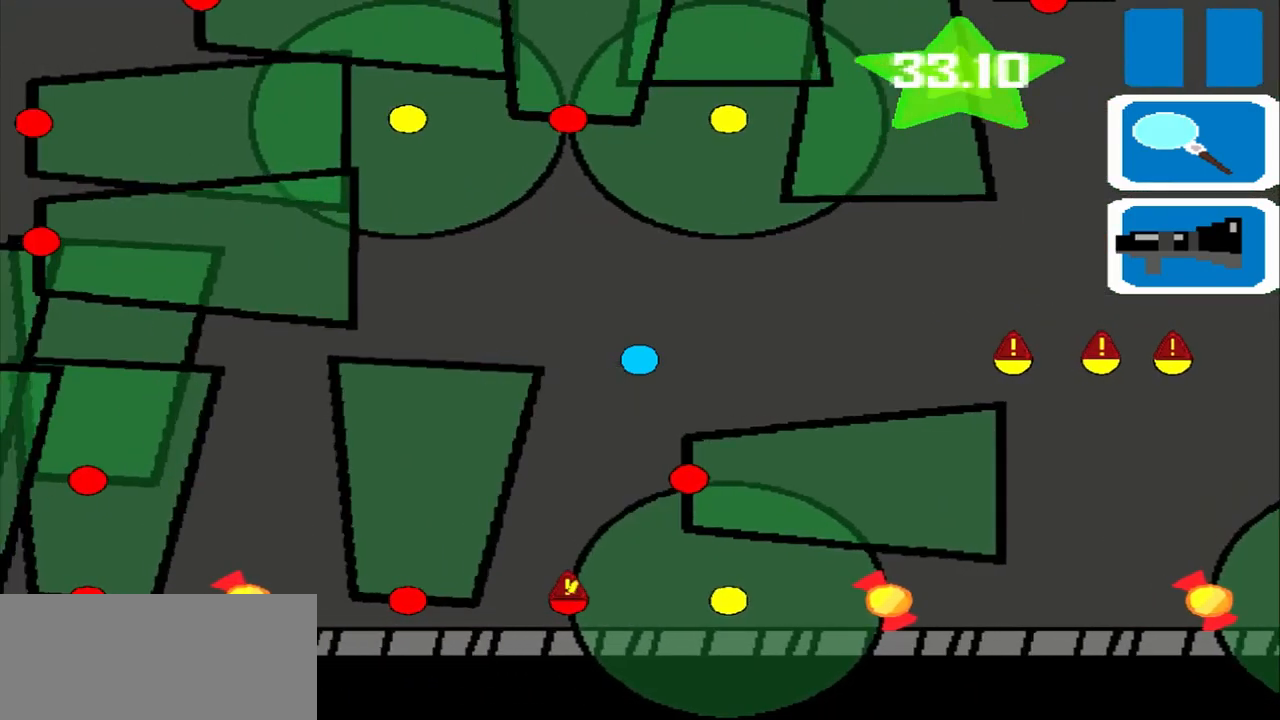
{"buttons": [], "left_stick": "left", "right_stick": "center"}
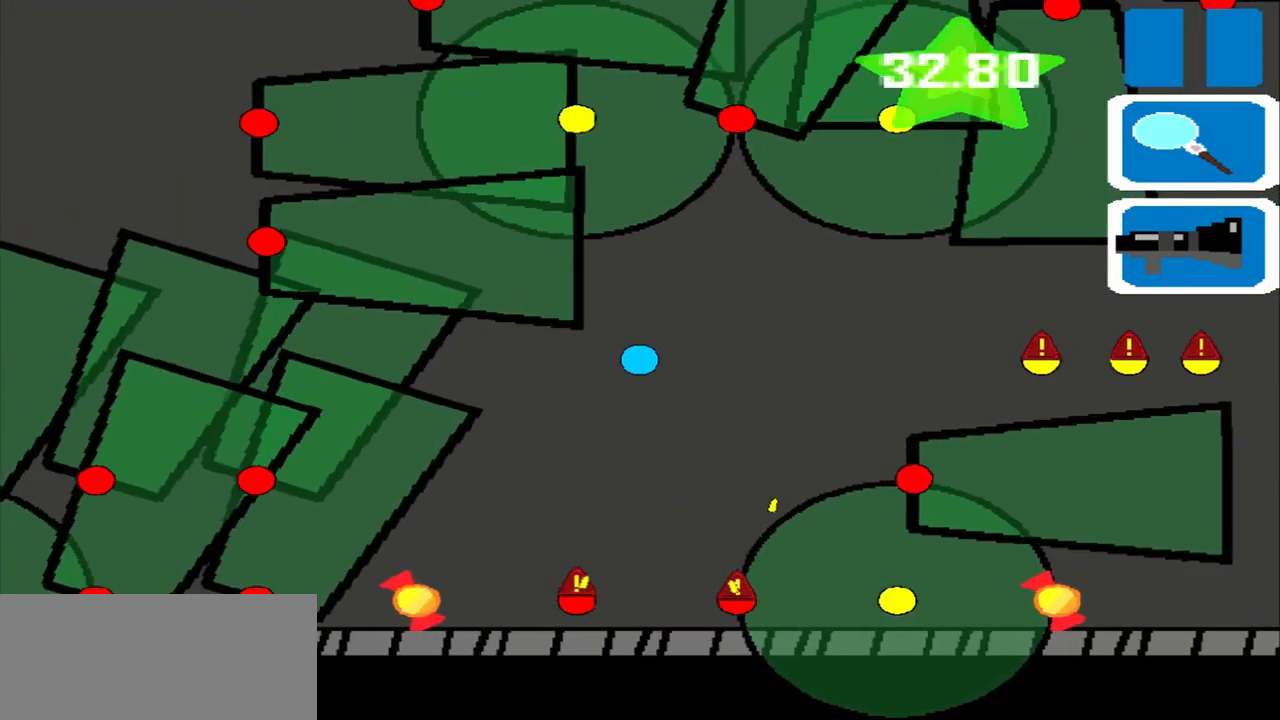
{"buttons": [], "left_stick": "left", "right_stick": "center", "events": []}
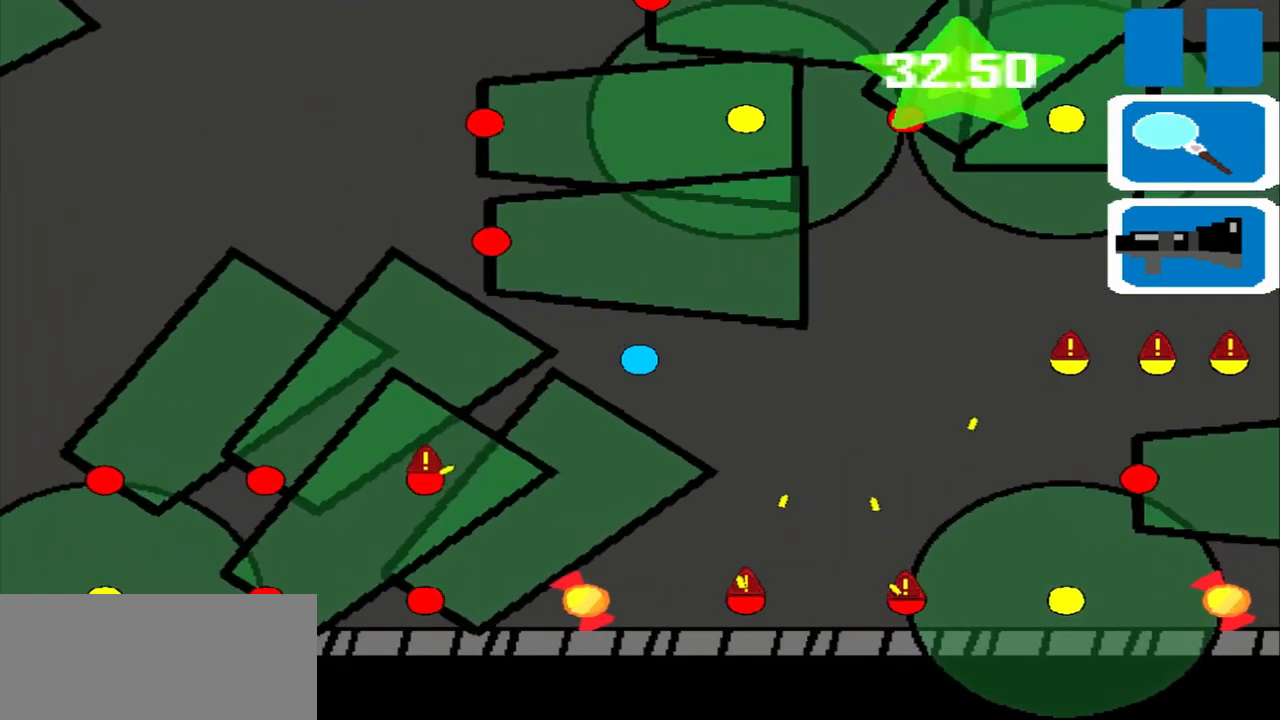
{"buttons": [], "left_stick": "left", "right_stick": "center", "events": []}
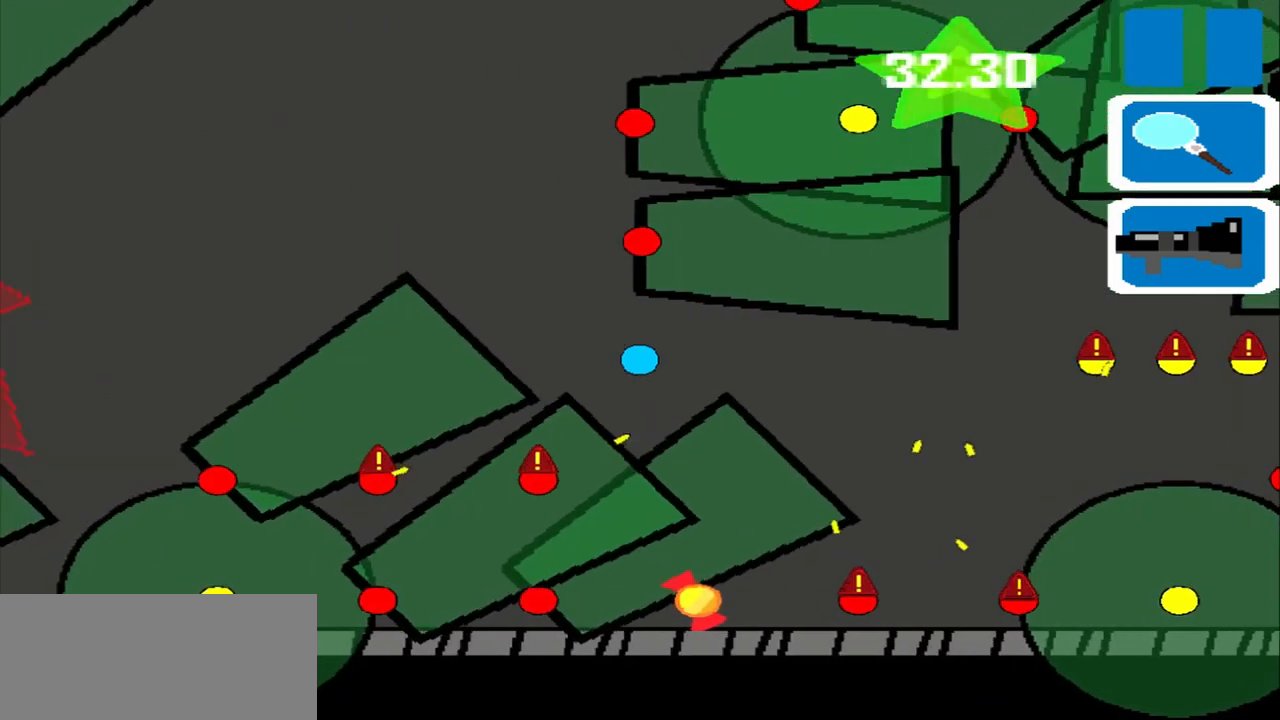
{"buttons": [], "left_stick": "left", "right_stick": "center", "events": []}
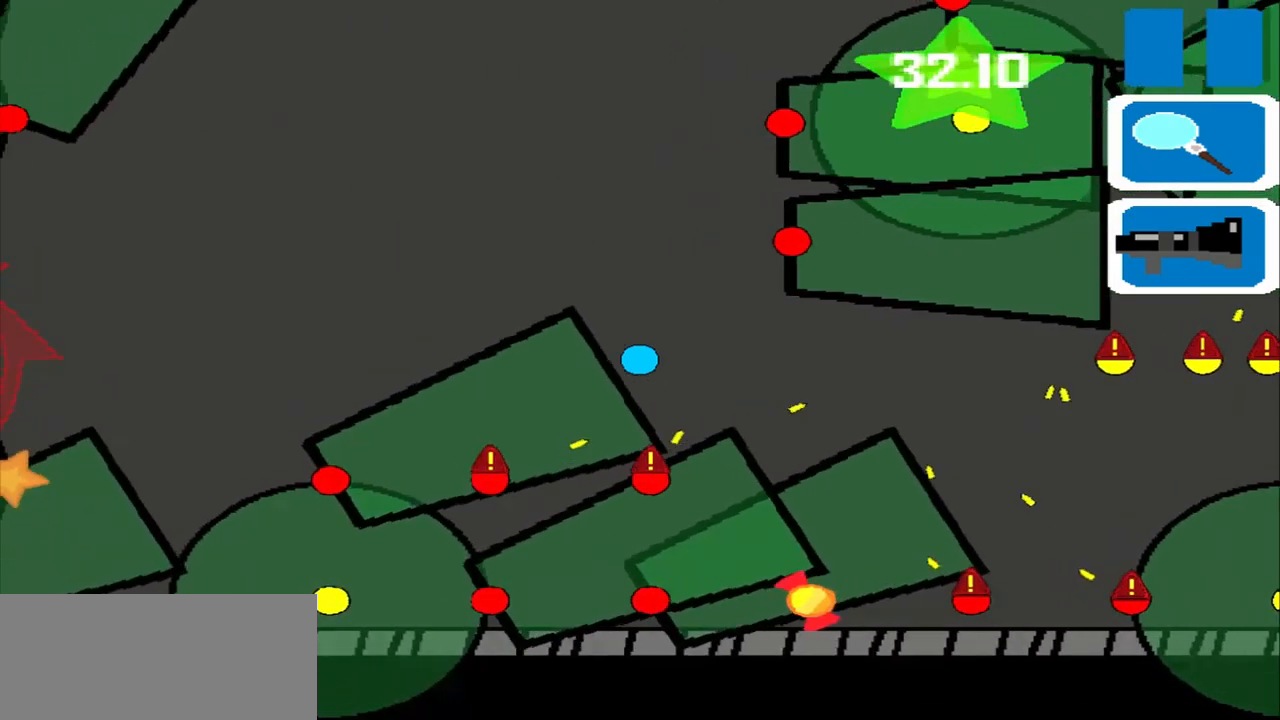
{"buttons": [], "left_stick": "left", "right_stick": "center", "events": []}
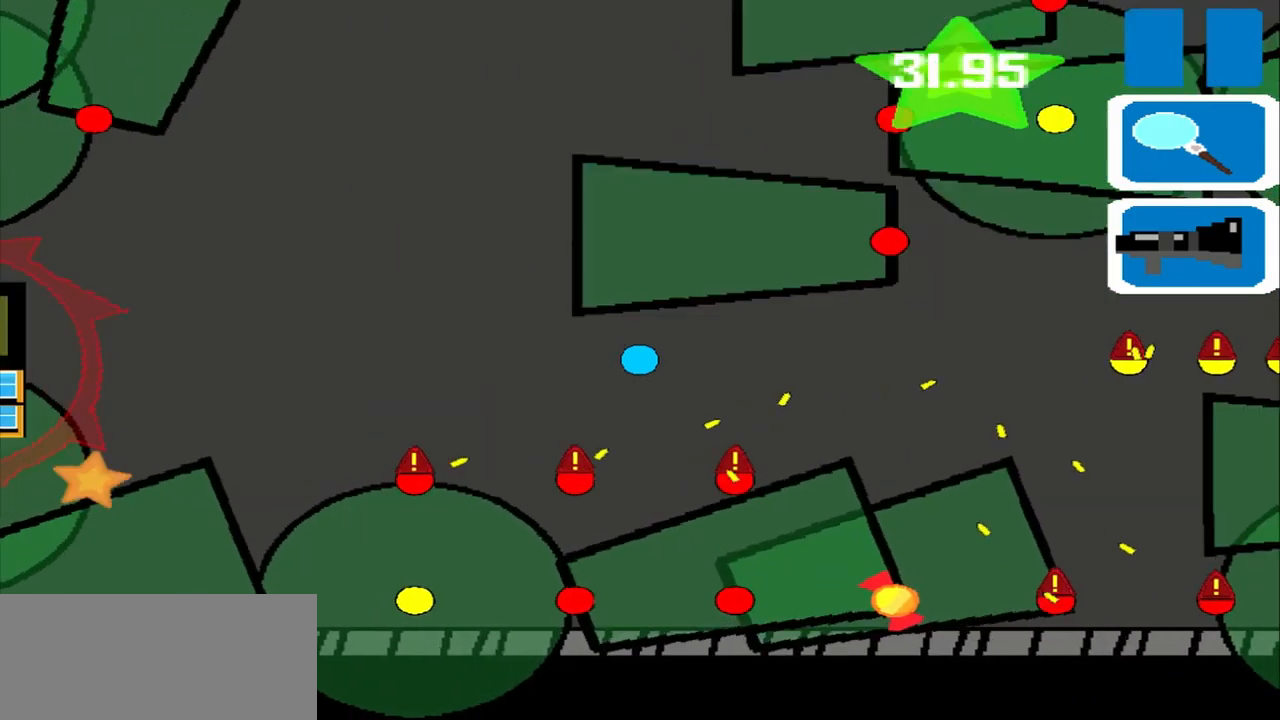
{"buttons": [], "left_stick": "left", "right_stick": "center", "events": []}